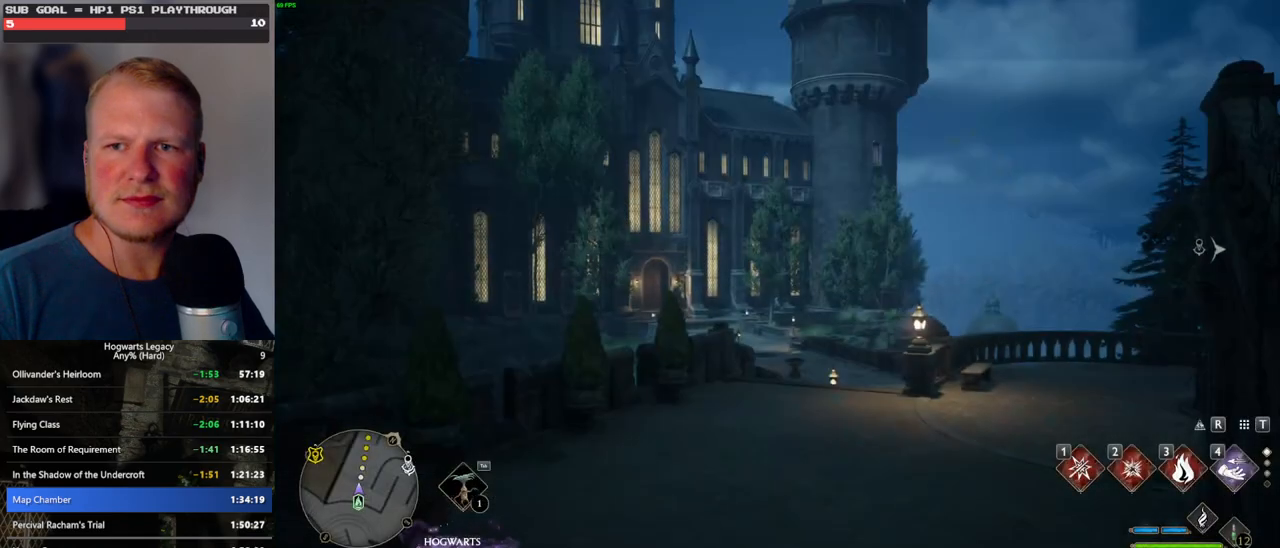
Gameplay with keyboard and mouse; each line is a JSON object with the keys and mouse buttons held at the frame after it. "events" lists presses ("down") and releases ("up") of ".", "/", "0", "1", "2", "3", "4", "5", "6", "7", "8", "9", "a", "alt_l", "alt_r", "b", "backslash", "backspace", "c", "caps_lock", "comma", "ctrl_l", "ctrl_r", "d", "e", "equals", "escape", "f", "f1", "f10", "f11", "f12", "f2", "f3", "f4", "f5", "f6", "f7", "f8", "f9", "g", "h", "i", "j", "k", "l", "lbracket", "m", "minus", "n", "o", "p", "q", "quote", "r", "rbracket", "return", "s", "semicolon", "shift_l", "shift_r", "space", "super_l", "super_r", "t", "tab", "tilde", "u", "v", "w", "x", "y", "z", "mouse_left", "mouse_wheel", "mouse_right", "mouse_mb4" and "mouse_mb5" between this image and that frame as [ms after this image, input, new state], when the widget could be followed in between. "mouse_left", "mouse_wheel", "mouse_right", "mouse_mb4", "mouse_mb5" = the "left", "wheel", "right", "mb4", "mb5" buttons of the "mouse" list. No other keys are recorded. "wheel" means that the mouse wheel is clicked or scrolled. Mouse movement is not recorded.
{"keys": ["w"], "mouse": [], "events": [[450, "w", "down"]]}
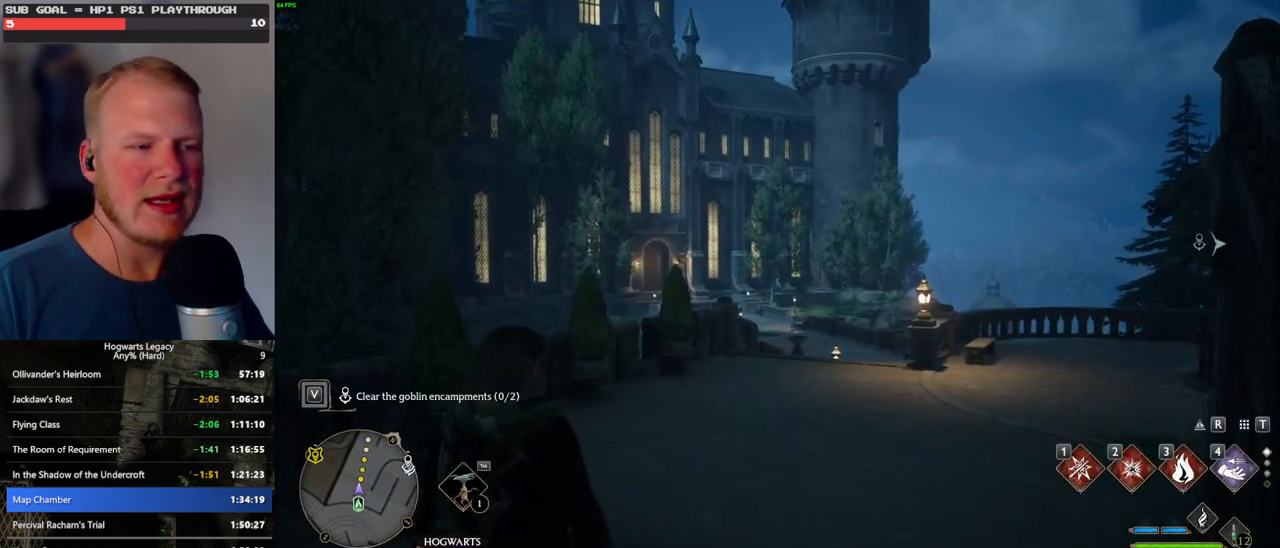
{"keys": ["tab"], "mouse": [], "events": [[100, "tab", "down"], [133, "w", "up"]]}
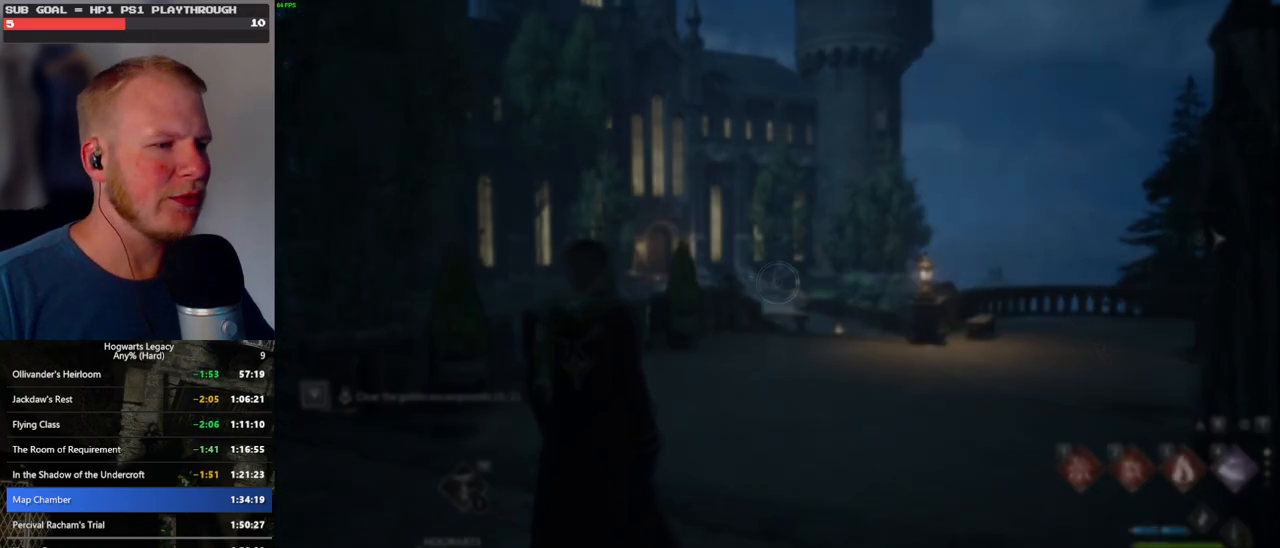
{"keys": ["w"], "mouse": [], "events": [[50, "3", "down"], [150, "3", "up"], [183, "tab", "up"], [333, "w", "down"]]}
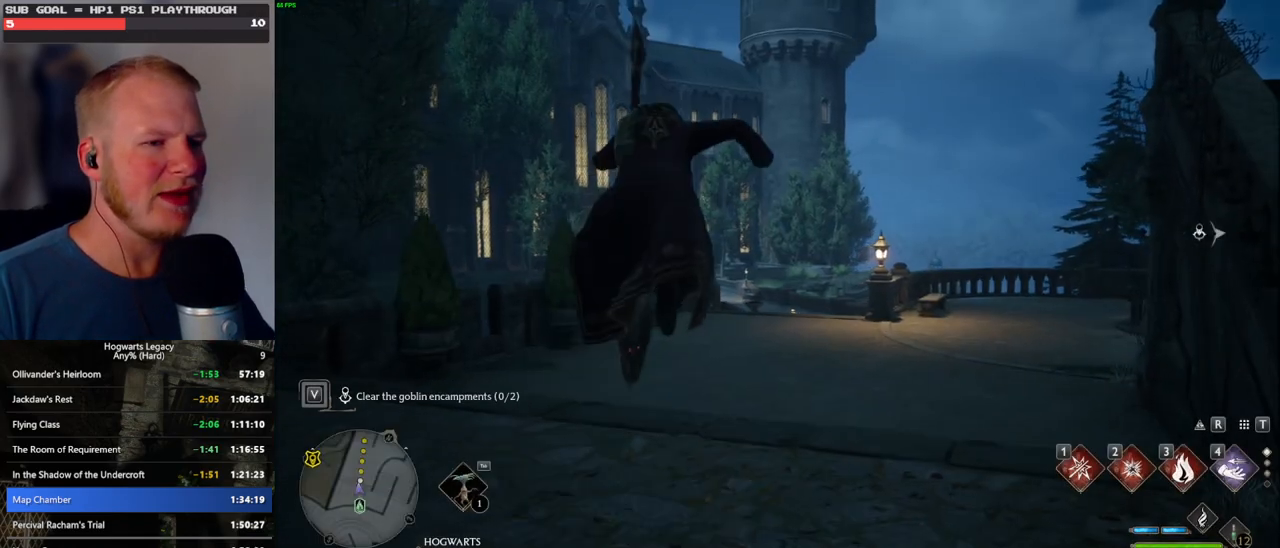
{"keys": ["w"], "mouse": ["left"], "events": [[17, "d", "down"], [250, "shift_l", "down"], [283, "d", "up"], [367, "mouse_left", "down"], [400, "shift_l", "up"]]}
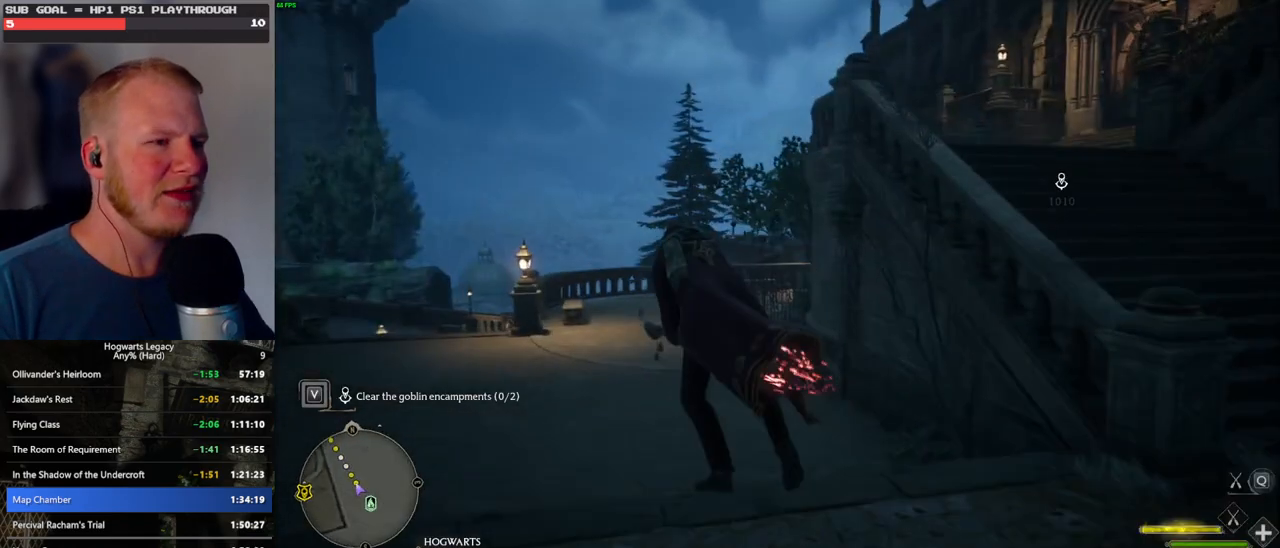
{"keys": ["d", "w"], "mouse": ["left"], "events": [[83, "d", "down"]]}
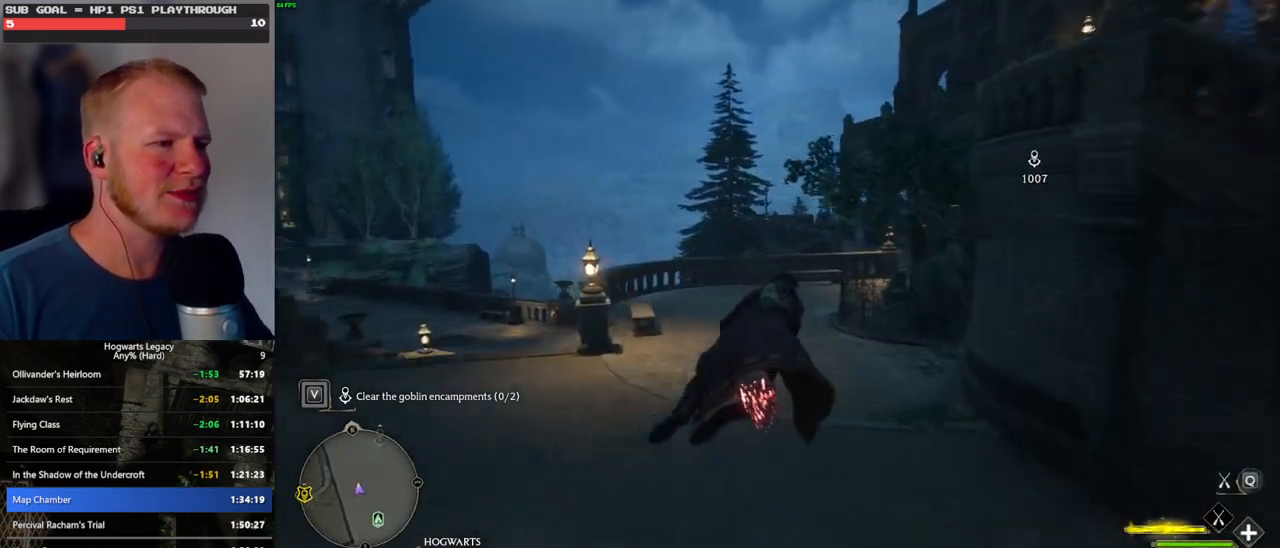
{"keys": ["w"], "mouse": ["left"], "events": [[133, "space", "down"], [150, "d", "up"], [300, "space", "up"]]}
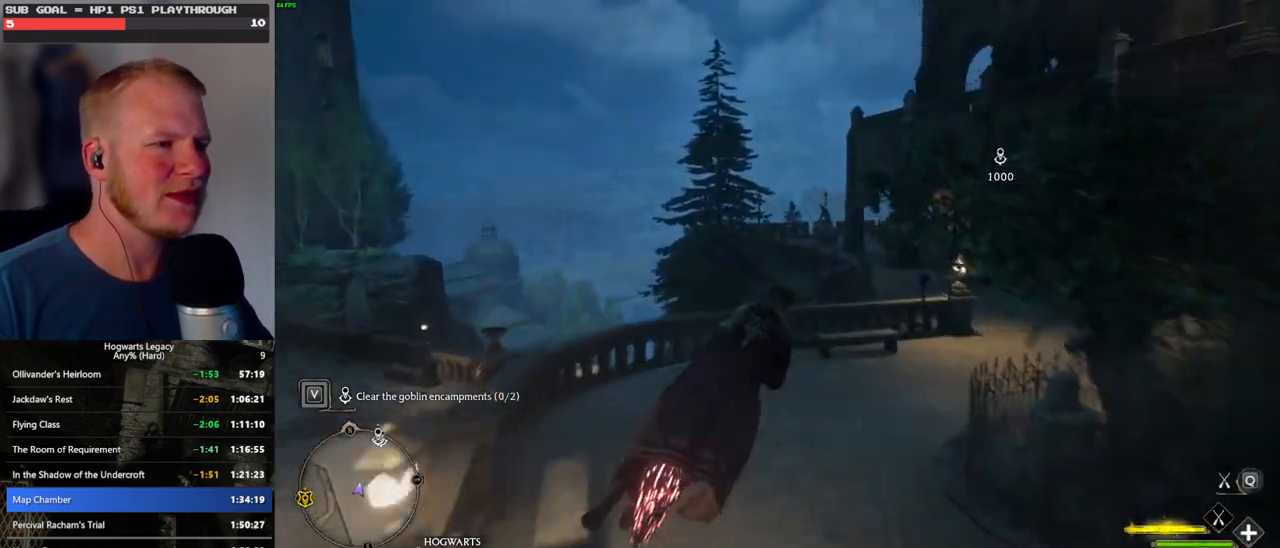
{"keys": ["w"], "mouse": ["left"], "events": [[33, "space", "down"], [133, "space", "up"]]}
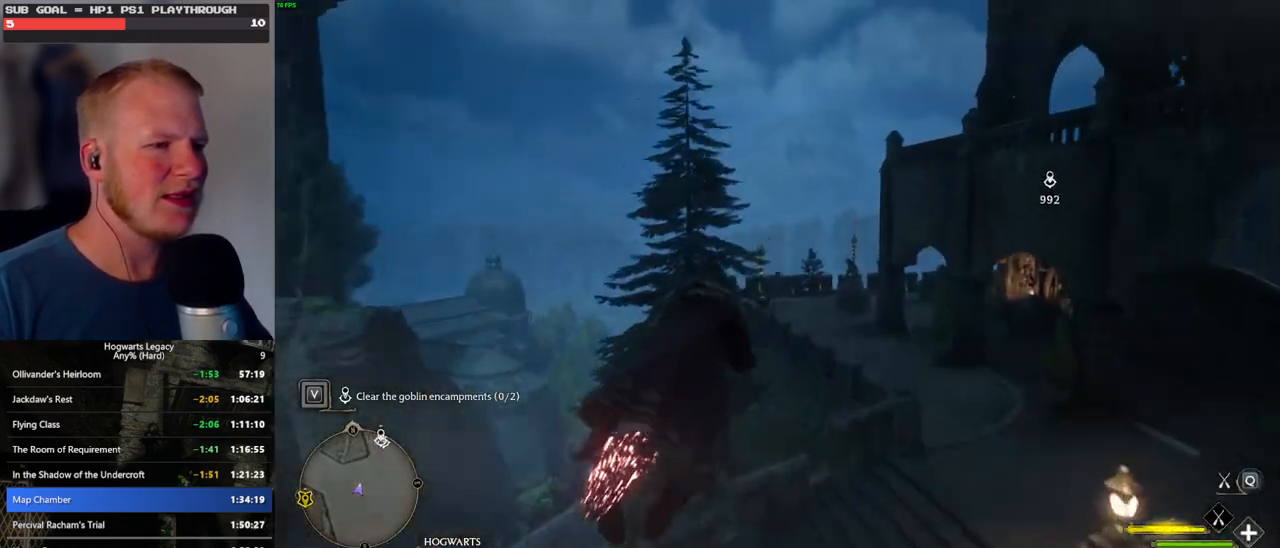
{"keys": ["w"], "mouse": ["left"], "events": []}
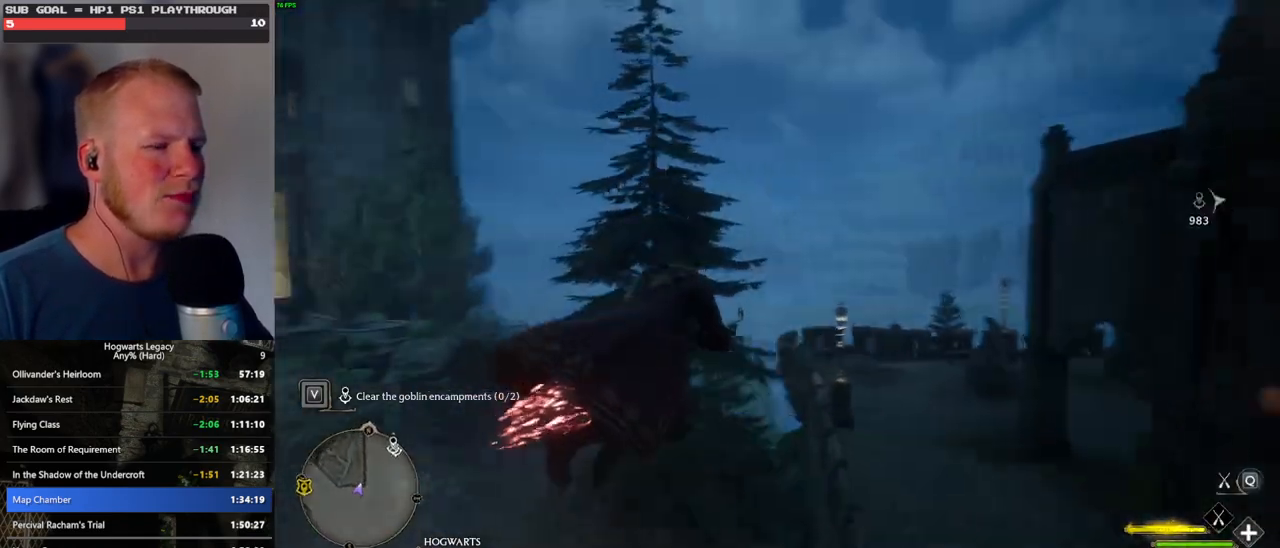
{"keys": ["w"], "mouse": ["left"], "events": [[17, "a", "down"], [167, "a", "up"], [267, "ctrl_l", "down"], [417, "ctrl_l", "up"]]}
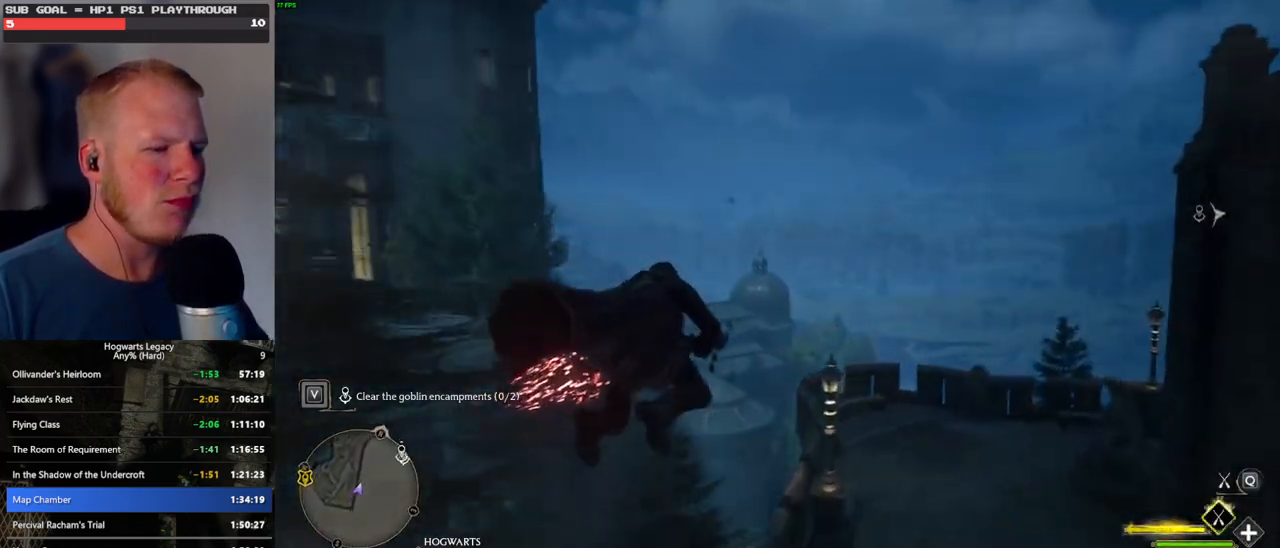
{"keys": ["ctrl_l", "w"], "mouse": ["left"], "events": [[17, "ctrl_l", "down"]]}
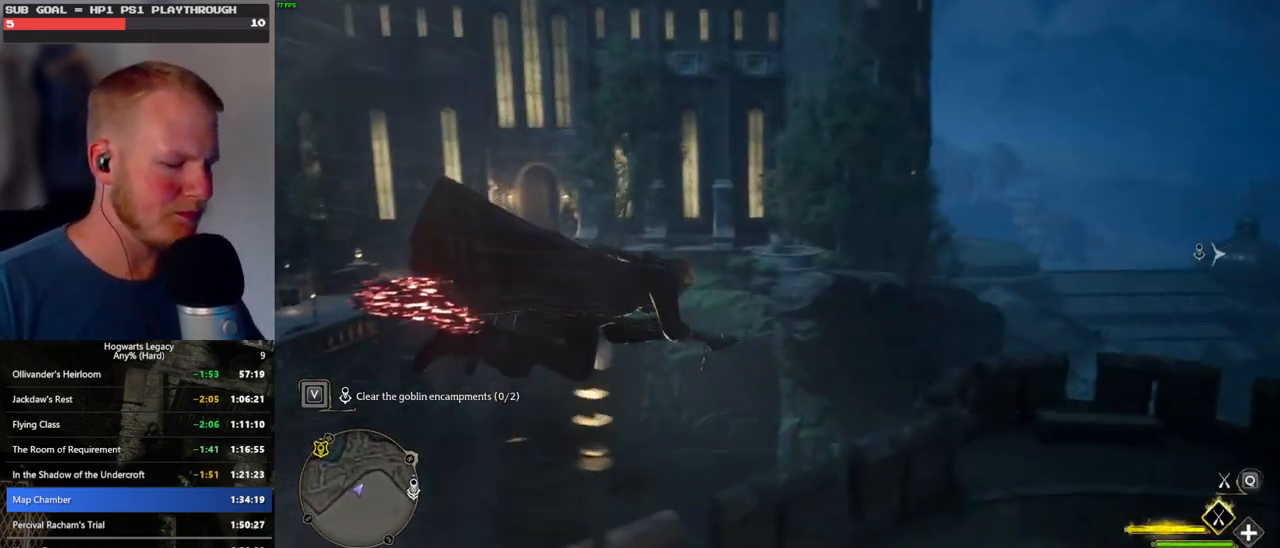
{"keys": ["b", "w"], "mouse": [], "events": [[50, "mouse_left", "up"], [350, "b", "down"], [450, "ctrl_l", "up"]]}
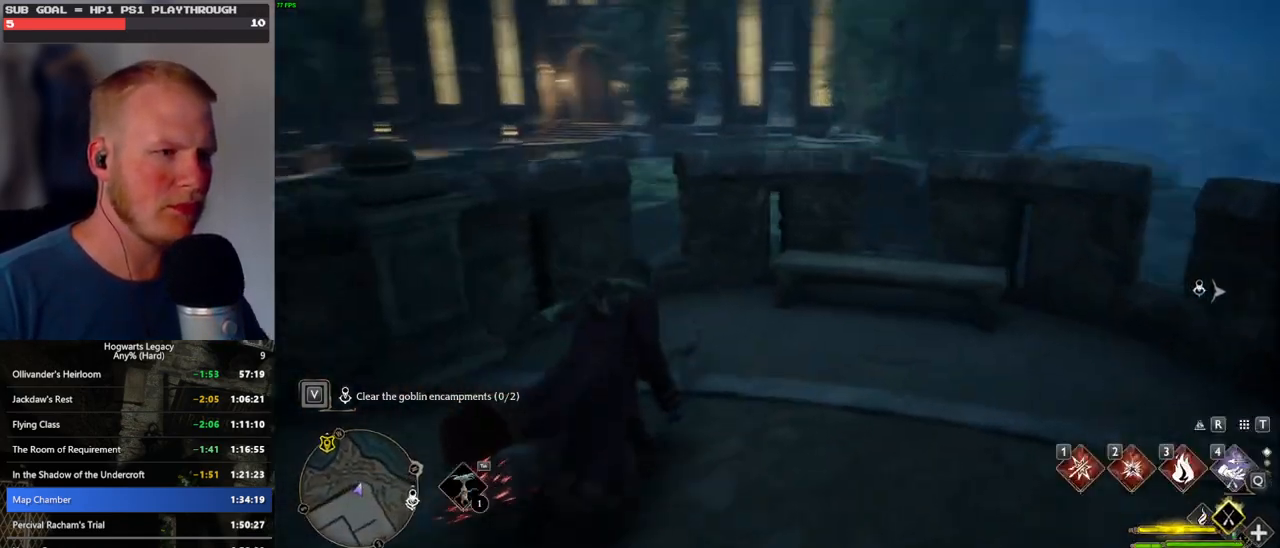
{"keys": ["d", "w"], "mouse": ["mb5"], "events": [[17, "b", "up"], [150, "shift_l", "down"], [300, "shift_l", "up"], [500, "d", "down"], [500, "mouse_mb5", "down"]]}
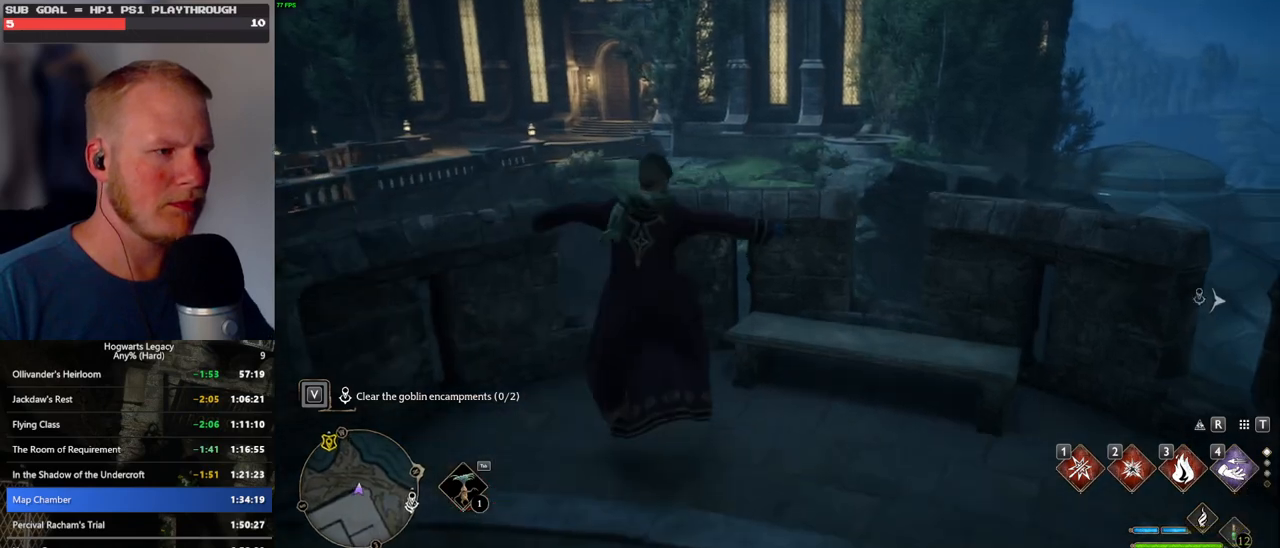
{"keys": ["d", "w"], "mouse": [], "events": [[133, "mouse_mb5", "up"]]}
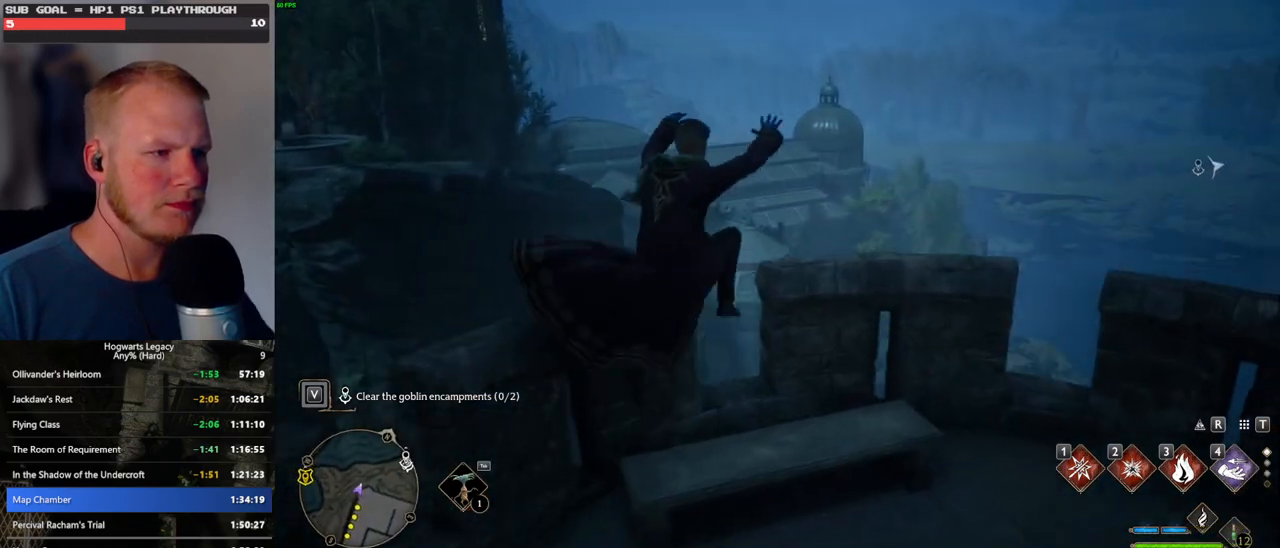
{"keys": ["w"], "mouse": ["mb5"], "events": [[17, "d", "up"], [200, "mouse_mb5", "down"]]}
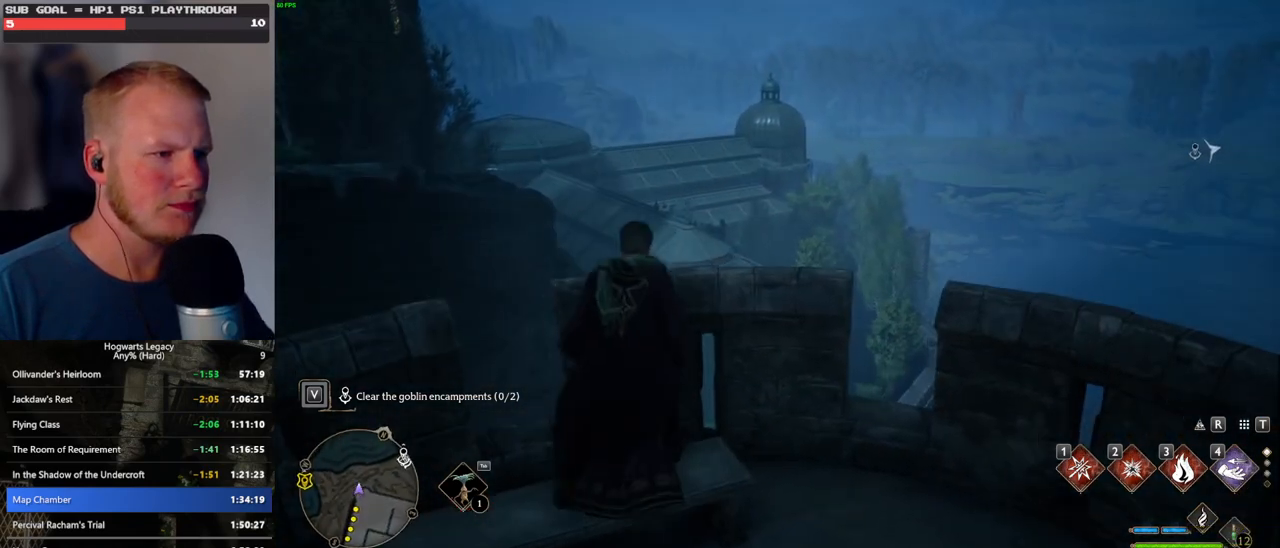
{"keys": ["d", "w"], "mouse": [], "events": [[83, "mouse_mb5", "up"], [200, "a", "down"], [417, "a", "up"], [433, "d", "down"]]}
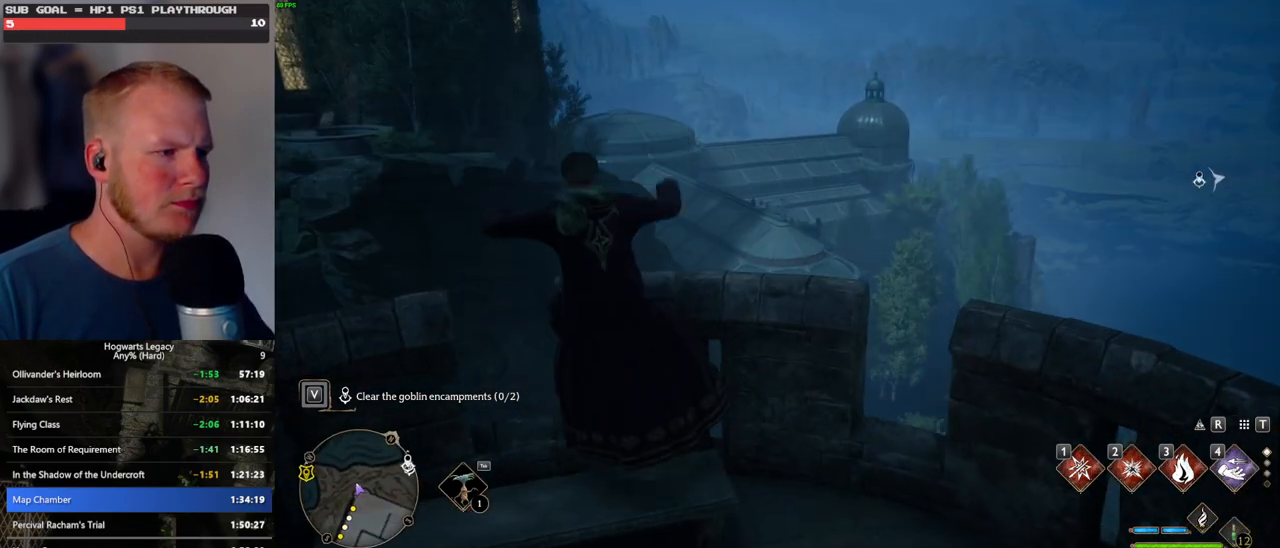
{"keys": ["w"], "mouse": [], "events": [[133, "mouse_mb5", "down"], [333, "mouse_mb5", "up"], [383, "d", "up"]]}